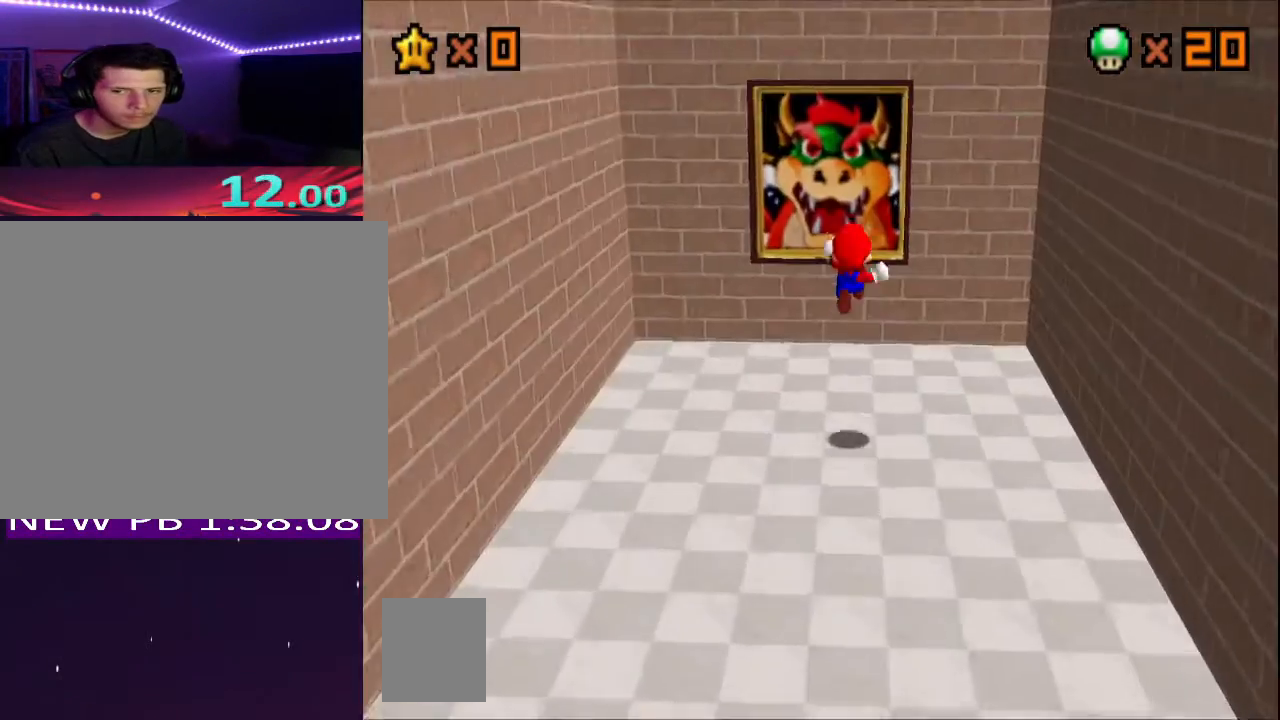
Gameplay with a controller (Xbox layout); each line is a JSON object with the inputs held at the frame after it. "events" lists button and stick changes between this image and that frame as [ms after this image, input, new state], when the widget could be followed in between.
{"buttons": [], "left_stick": "up", "right_stick": "center", "events": []}
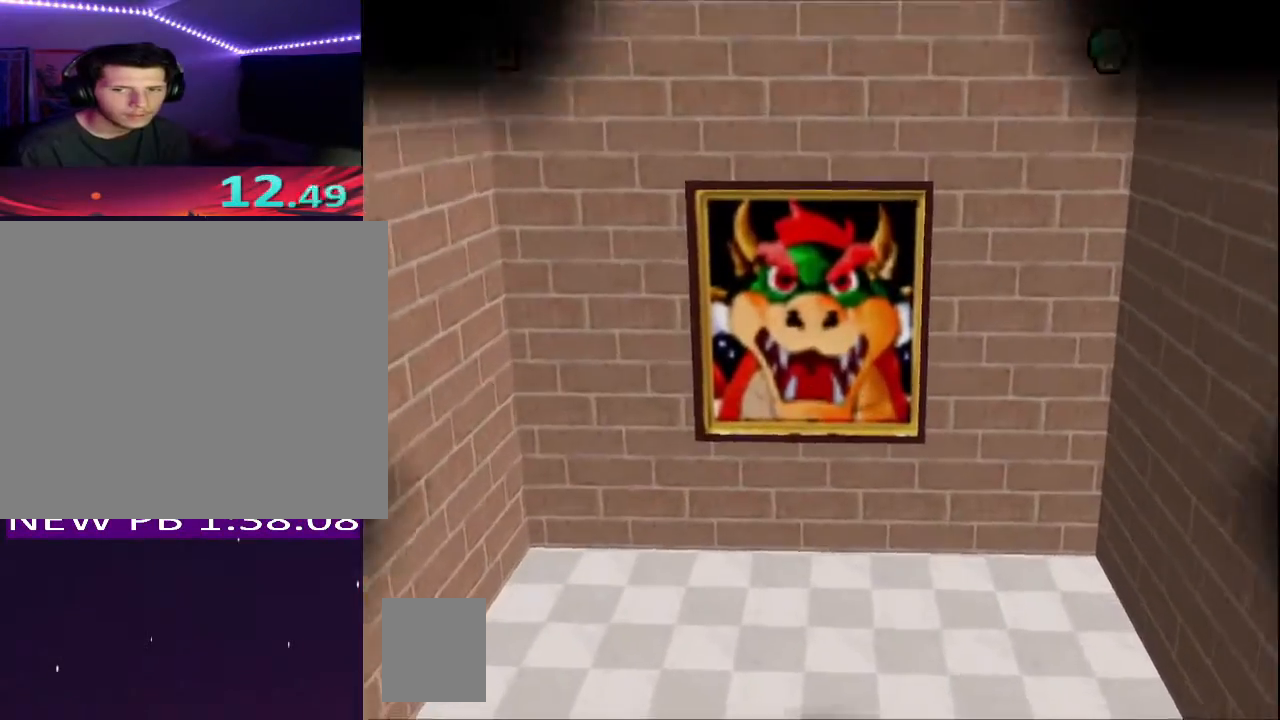
{"buttons": [], "left_stick": "up", "right_stick": "center", "events": [[217, "left_stick", "center"], [450, "left_stick", "up"]]}
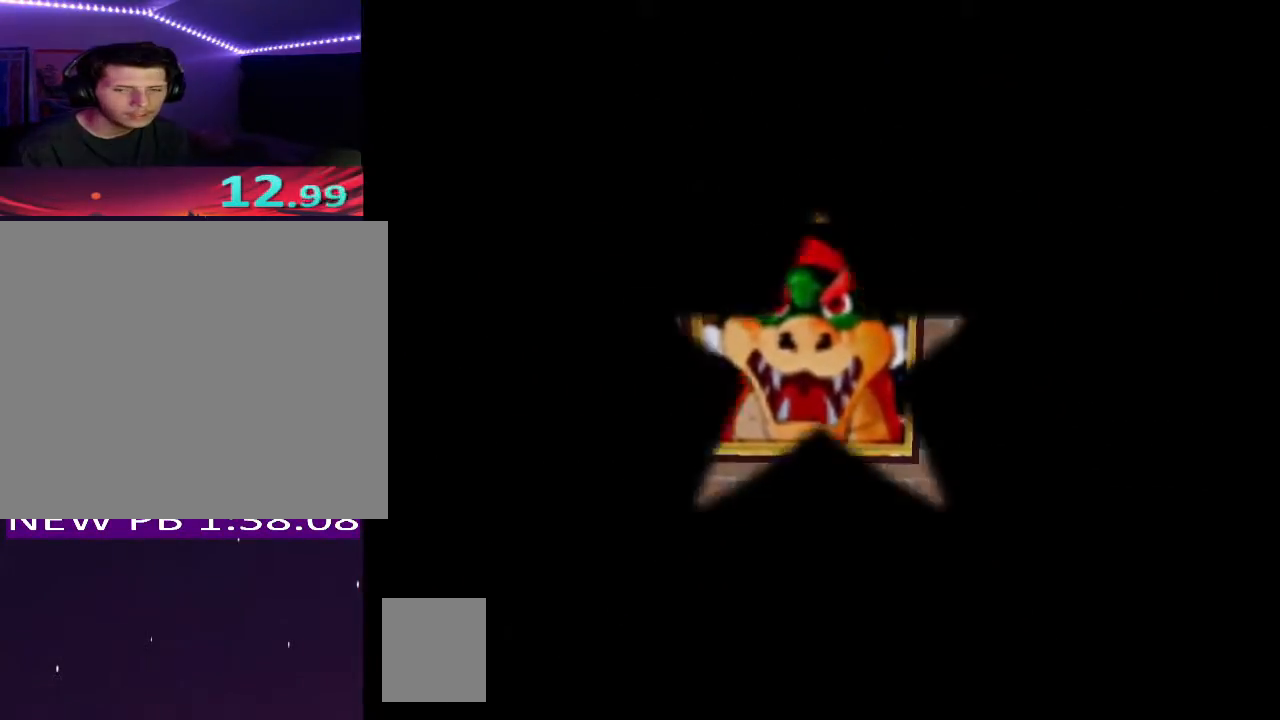
{"buttons": [], "left_stick": "up", "right_stick": "center", "events": []}
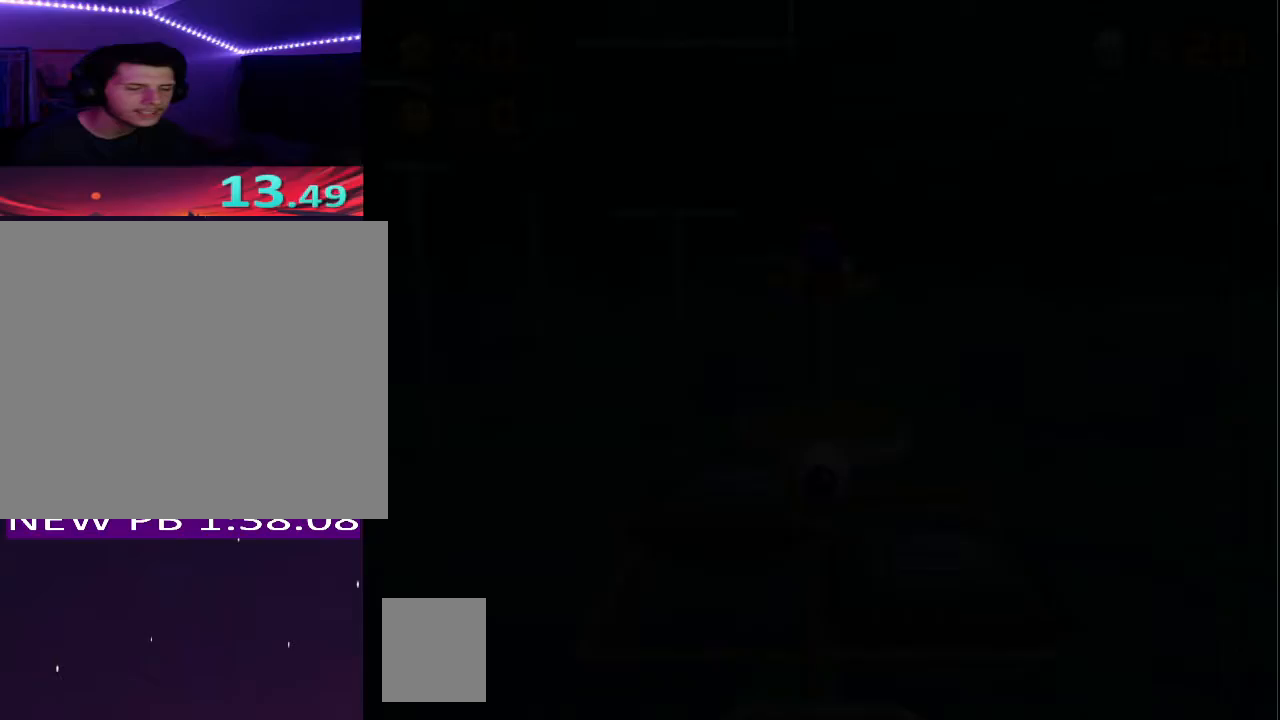
{"buttons": [], "left_stick": "up", "right_stick": "center", "events": []}
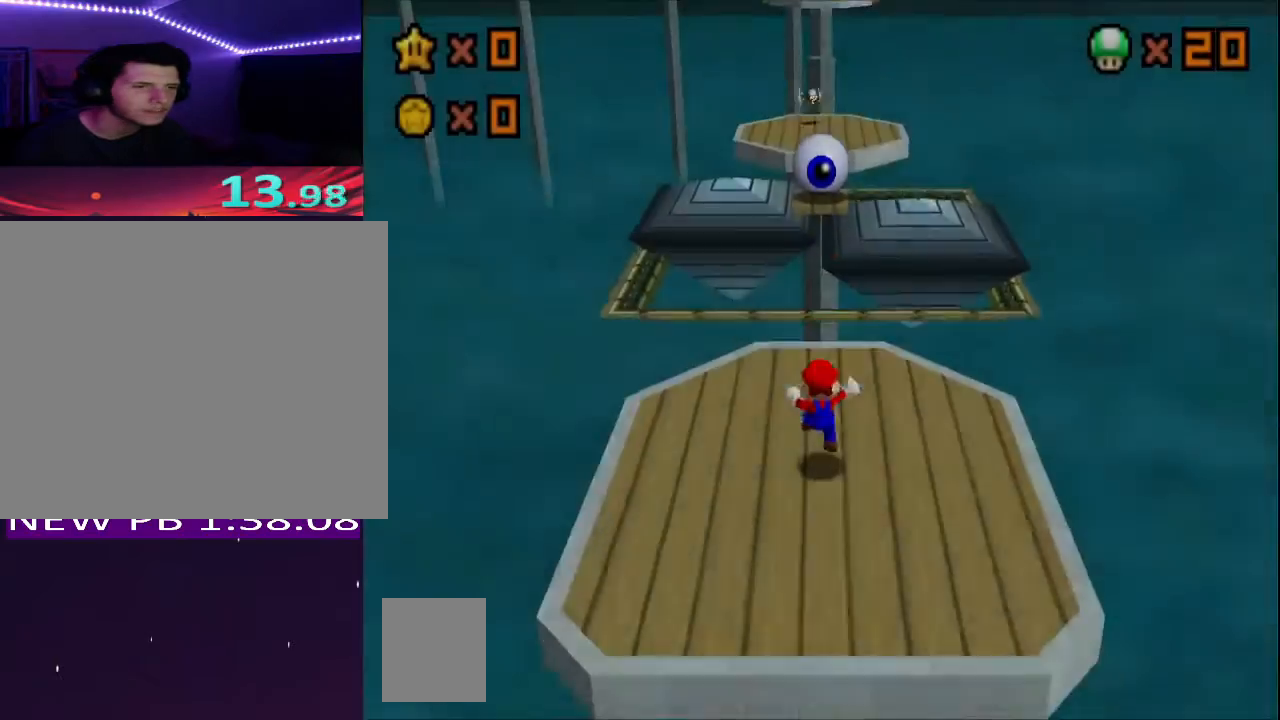
{"buttons": [], "left_stick": "up", "right_stick": "center", "events": []}
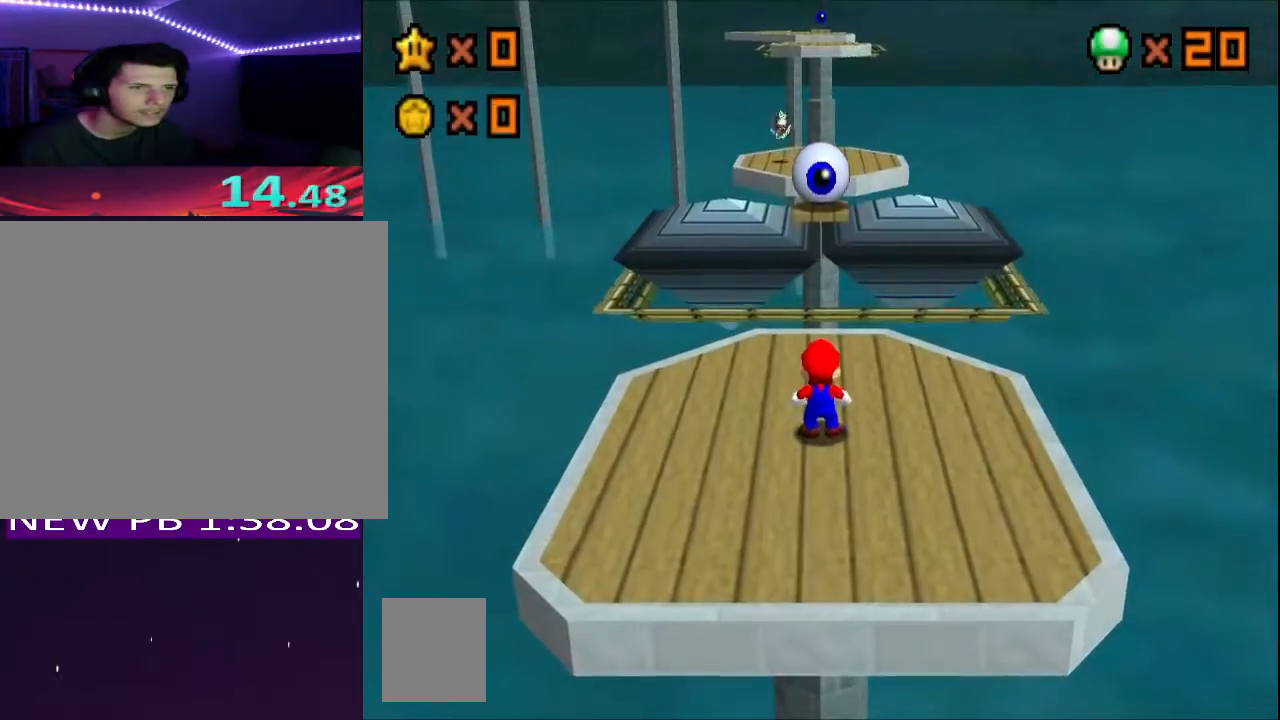
{"buttons": ["A", "R2"], "left_stick": "up", "right_stick": "center", "events": [[383, "R2", "down"], [433, "A", "down"]]}
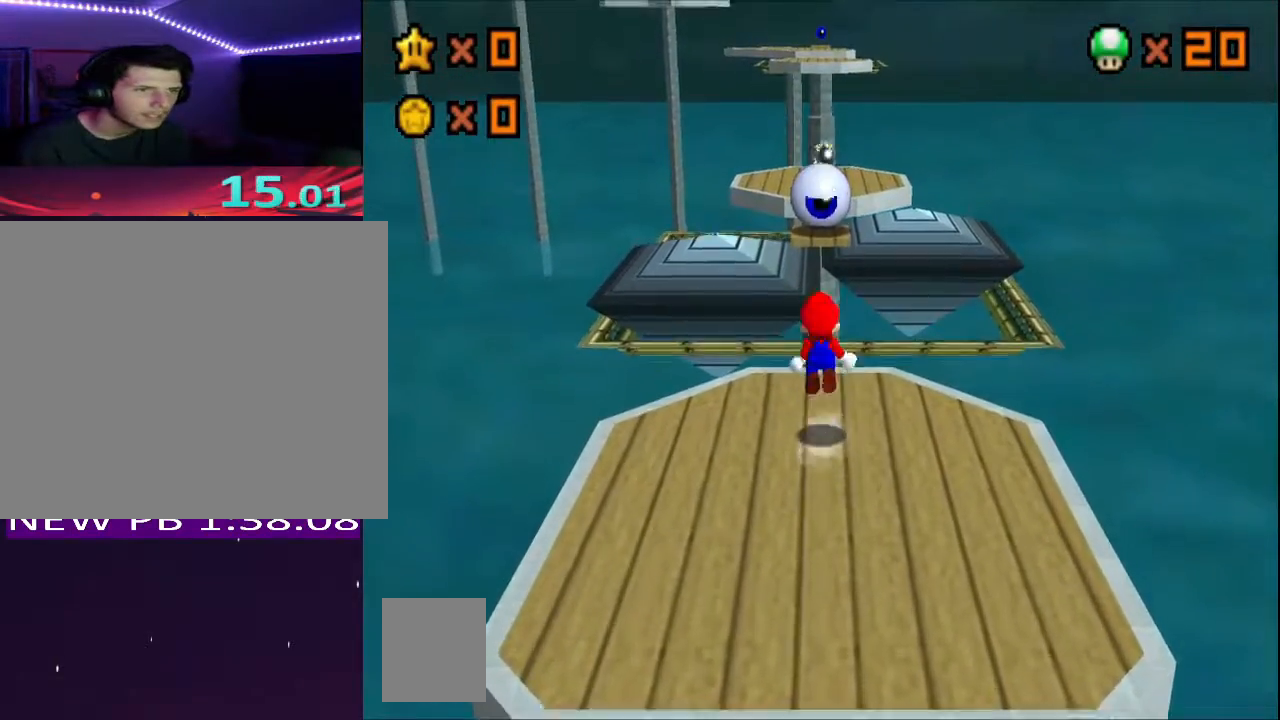
{"buttons": ["R2"], "left_stick": "up-left", "right_stick": "center", "events": [[217, "left_stick", "up-left"], [250, "A", "up"]]}
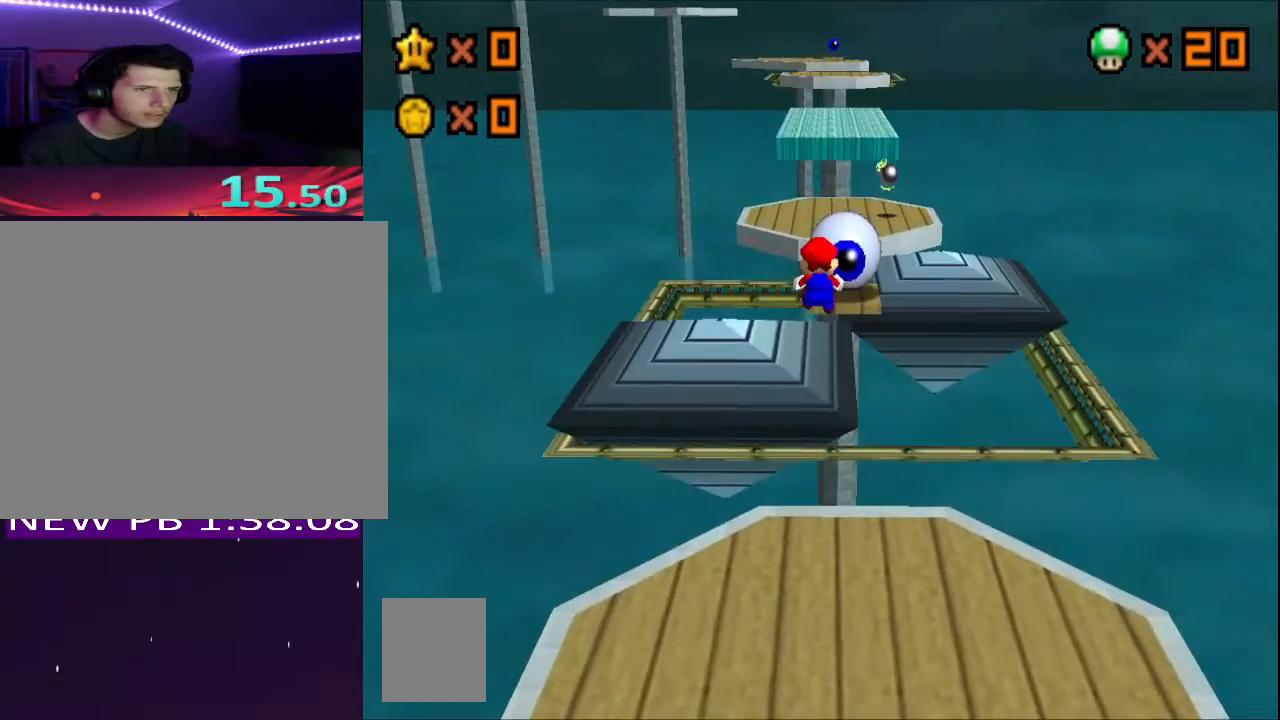
{"buttons": ["A", "R2"], "left_stick": "up-left", "right_stick": "center", "events": [[467, "A", "down"]]}
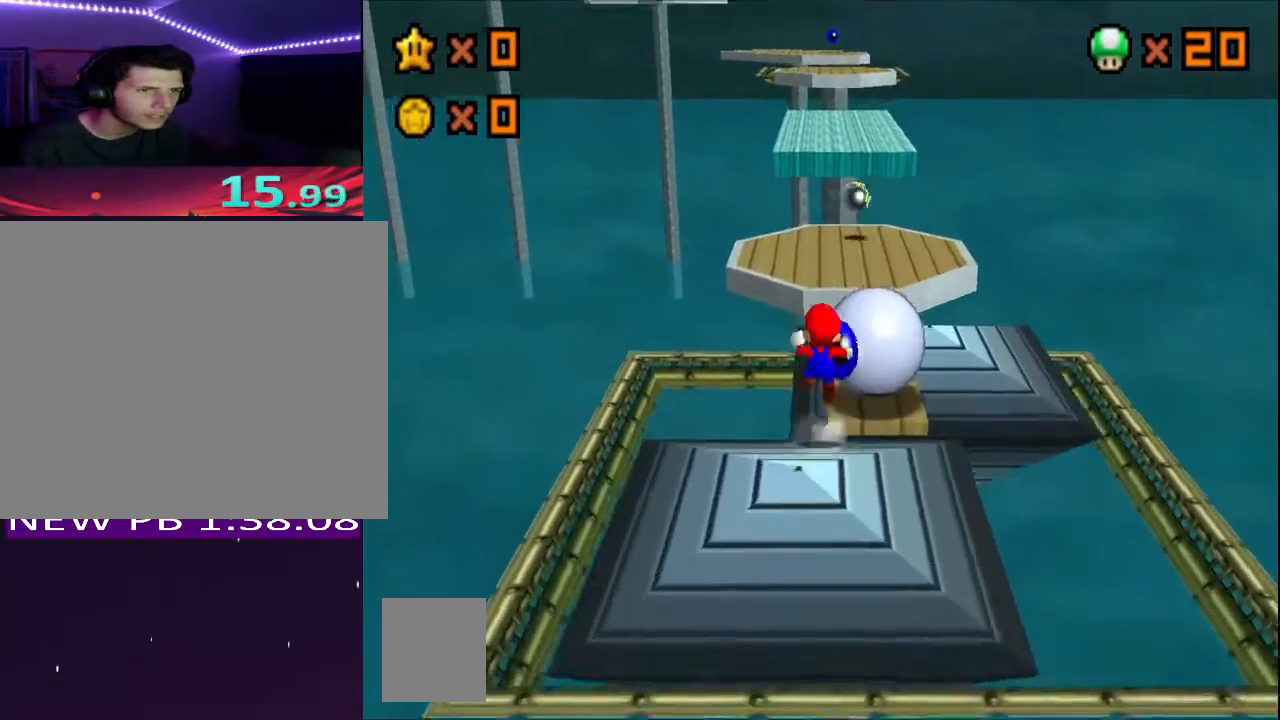
{"buttons": ["R2"], "left_stick": "up-left", "right_stick": "center", "events": [[450, "A", "up"]]}
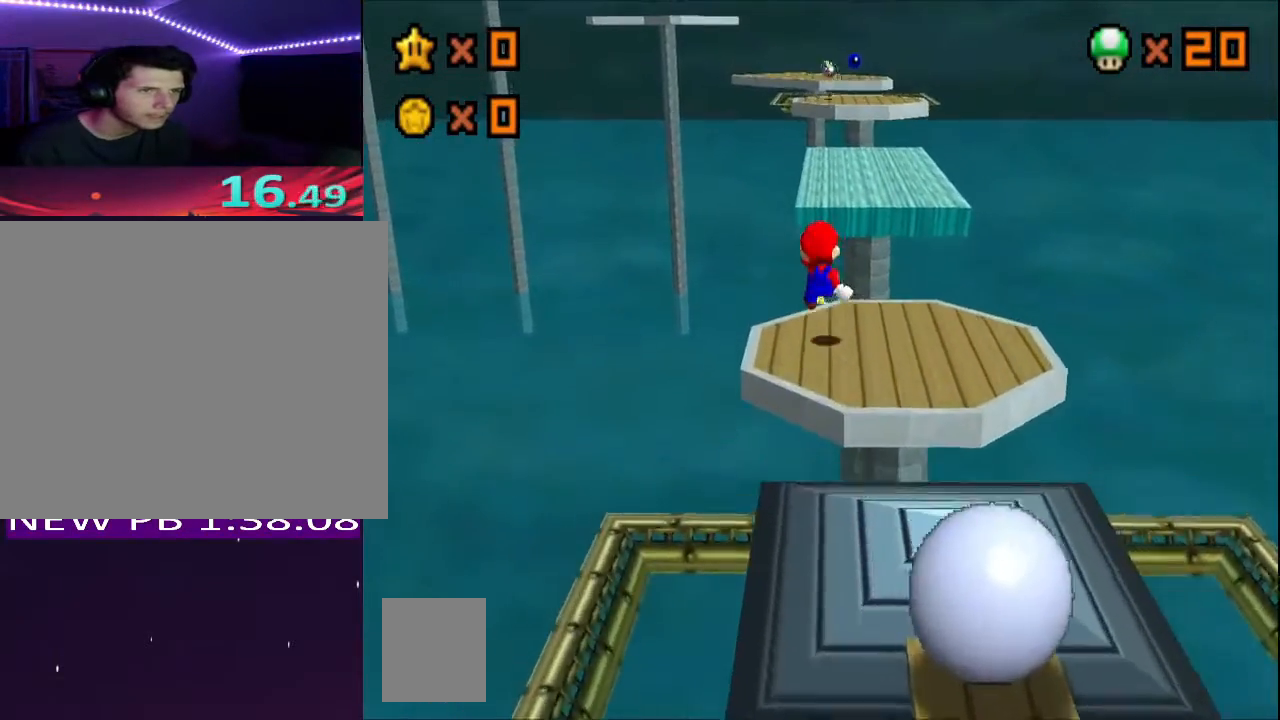
{"buttons": ["R2"], "left_stick": "up", "right_stick": "center", "events": [[83, "left_stick", "up"]]}
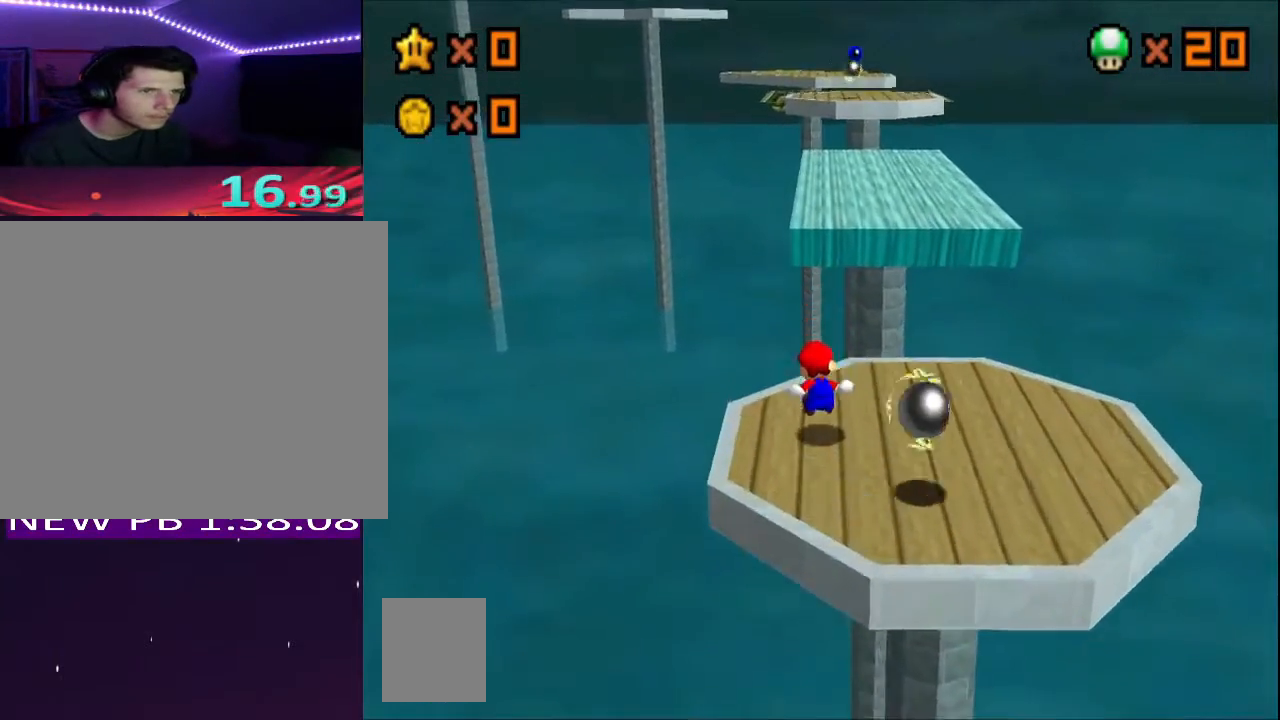
{"buttons": ["A", "R2"], "left_stick": "up", "right_stick": "center", "events": [[117, "A", "down"]]}
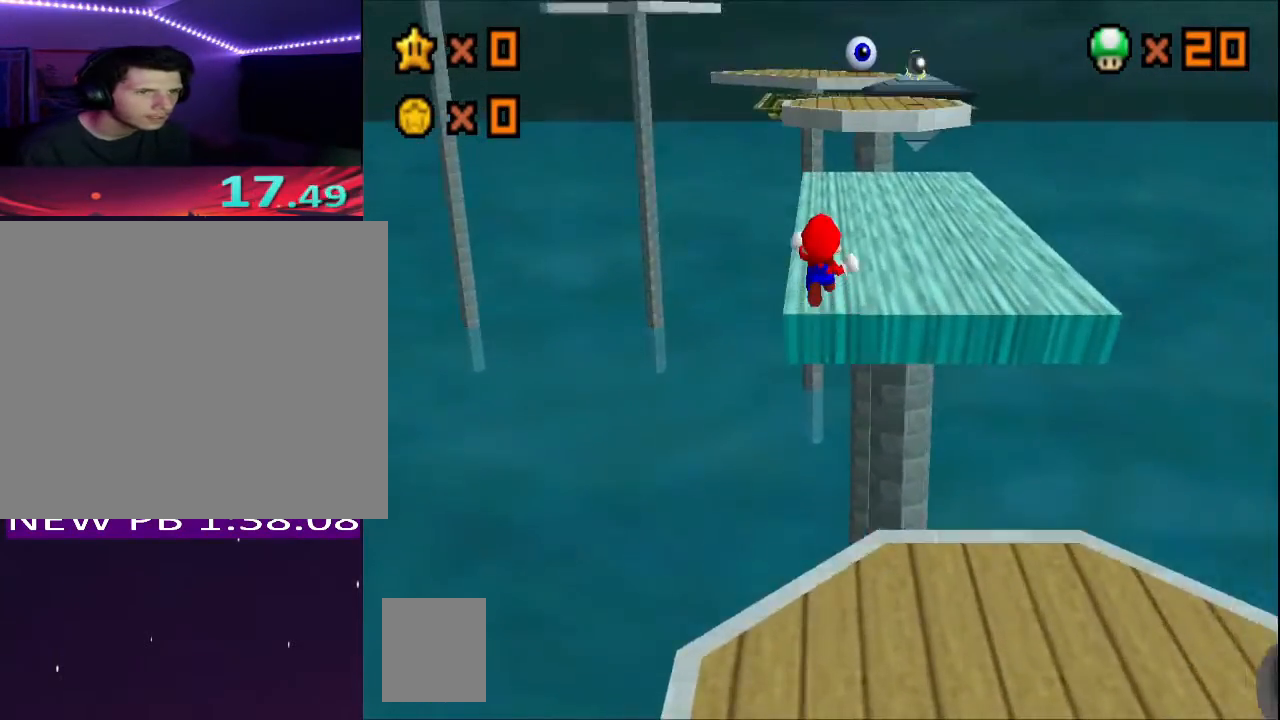
{"buttons": [], "left_stick": "up", "right_stick": "center", "events": [[17, "A", "up"], [50, "R2", "up"]]}
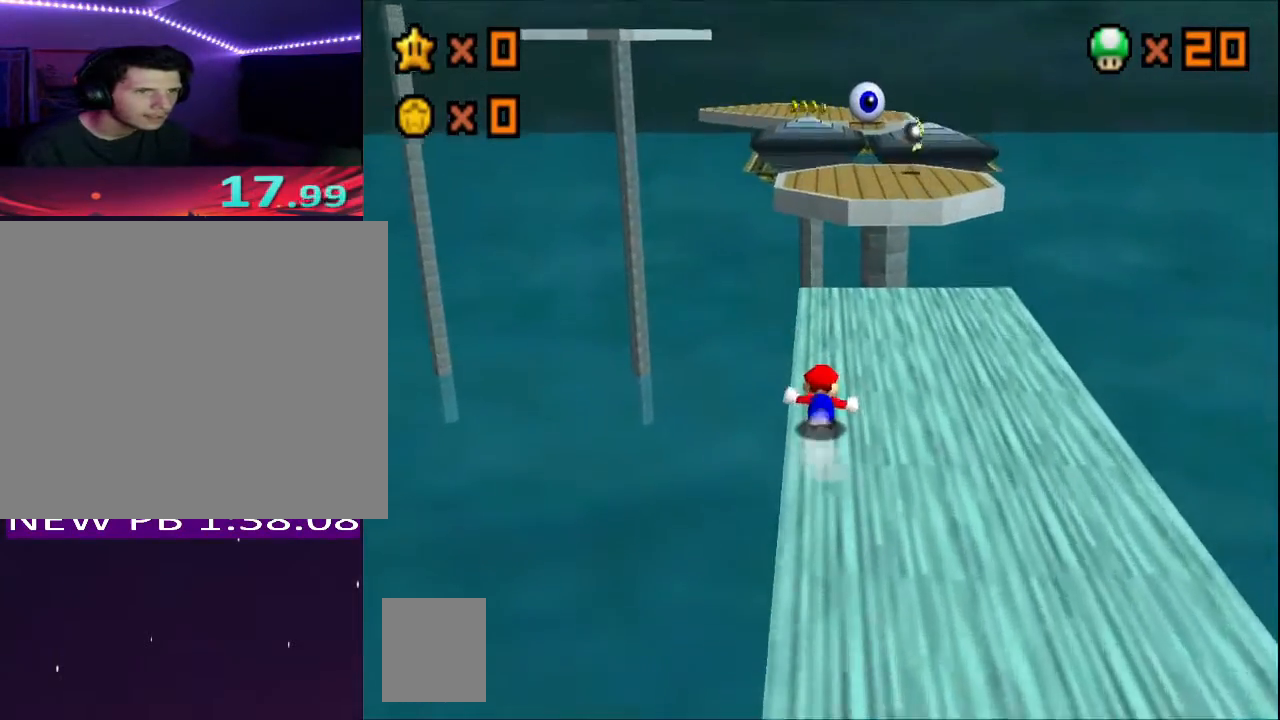
{"buttons": ["A", "R2"], "left_stick": "up-left", "right_stick": "center", "events": [[167, "R2", "down"], [217, "A", "down"], [417, "left_stick", "up-left"]]}
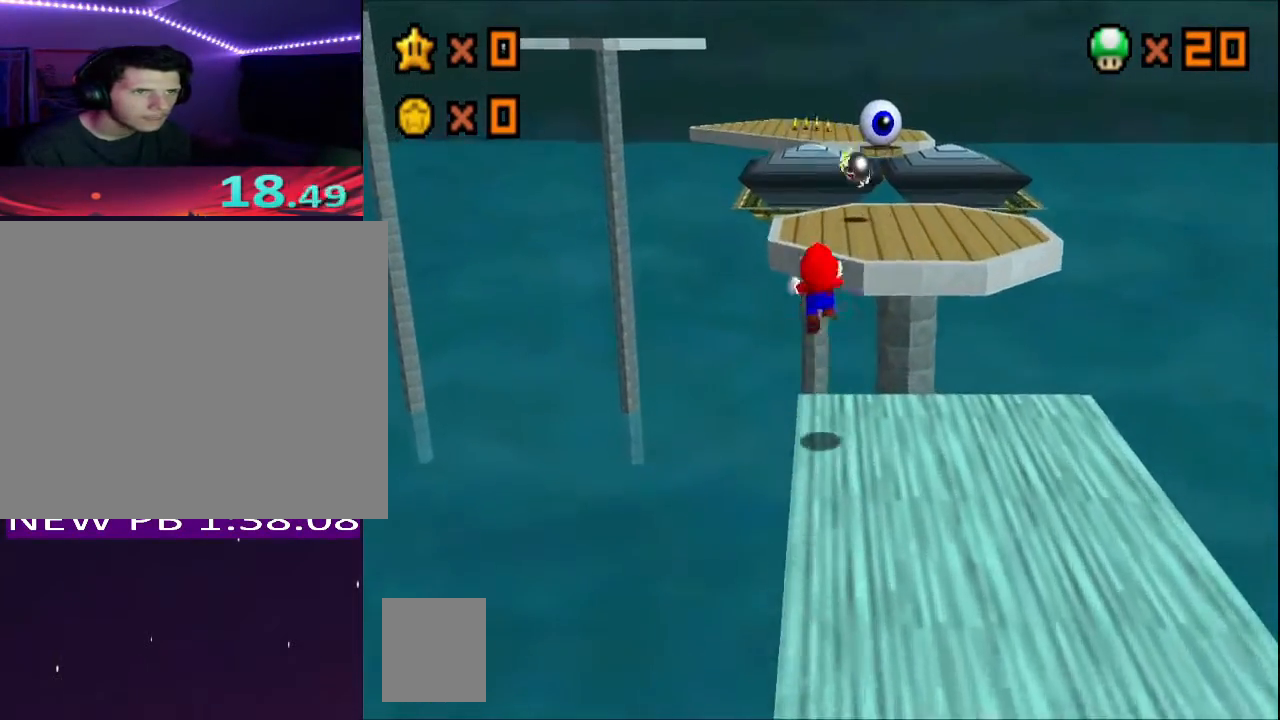
{"buttons": [], "left_stick": "up", "right_stick": "center", "events": [[133, "left_stick", "up"], [200, "A", "up"], [217, "R2", "up"]]}
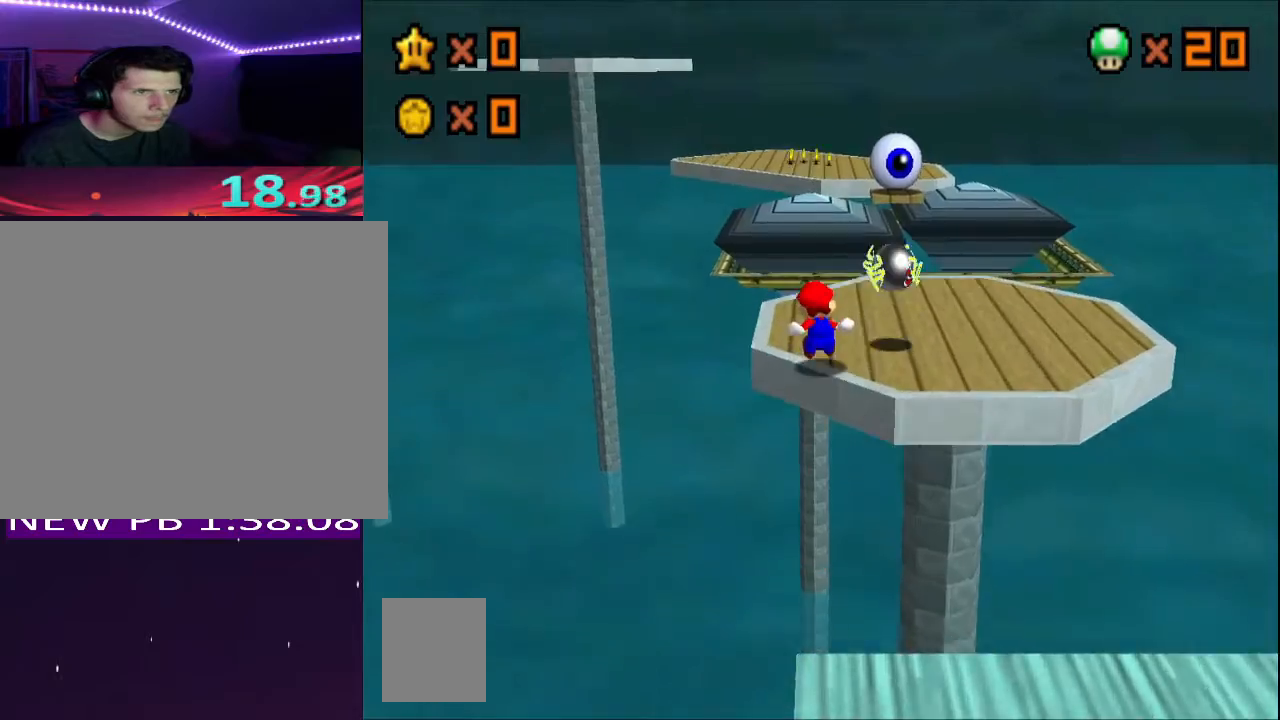
{"buttons": [], "left_stick": "up", "right_stick": "center", "events": [[300, "A", "down"], [317, "X", "down"], [483, "A", "up"], [483, "X", "up"]]}
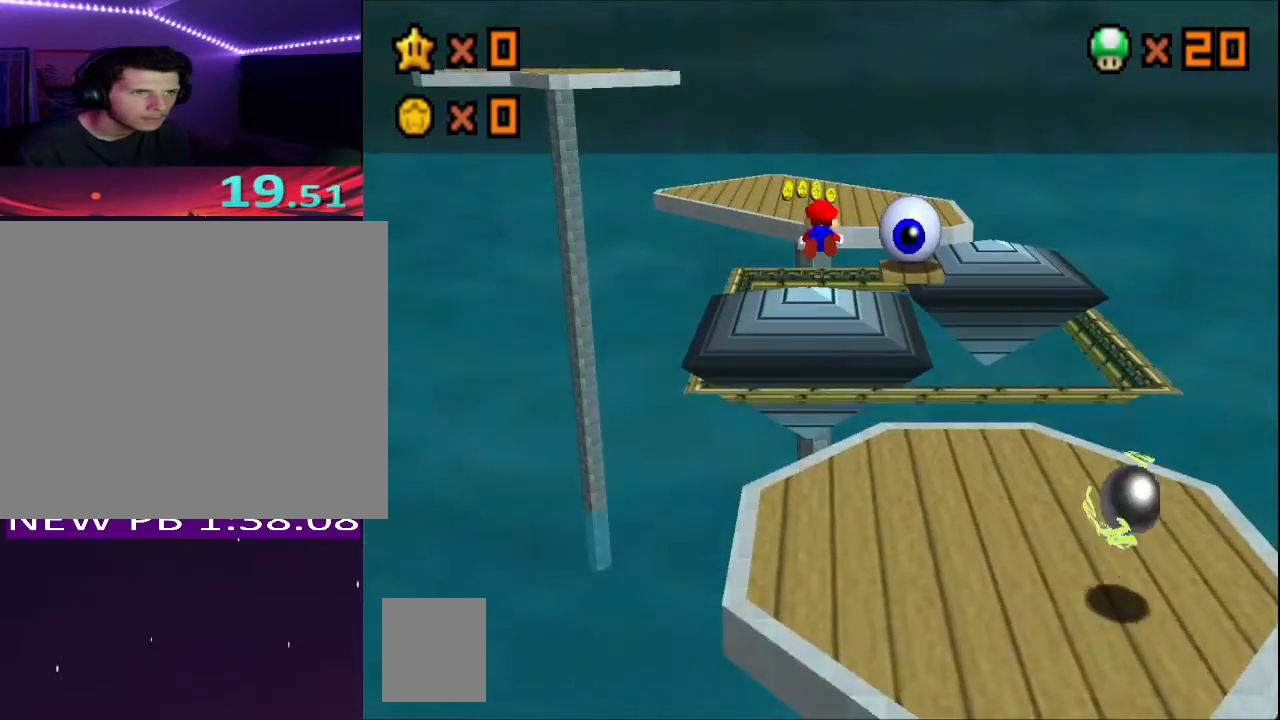
{"buttons": [], "left_stick": "up-right", "right_stick": "center", "events": [[67, "left_stick", "up-right"]]}
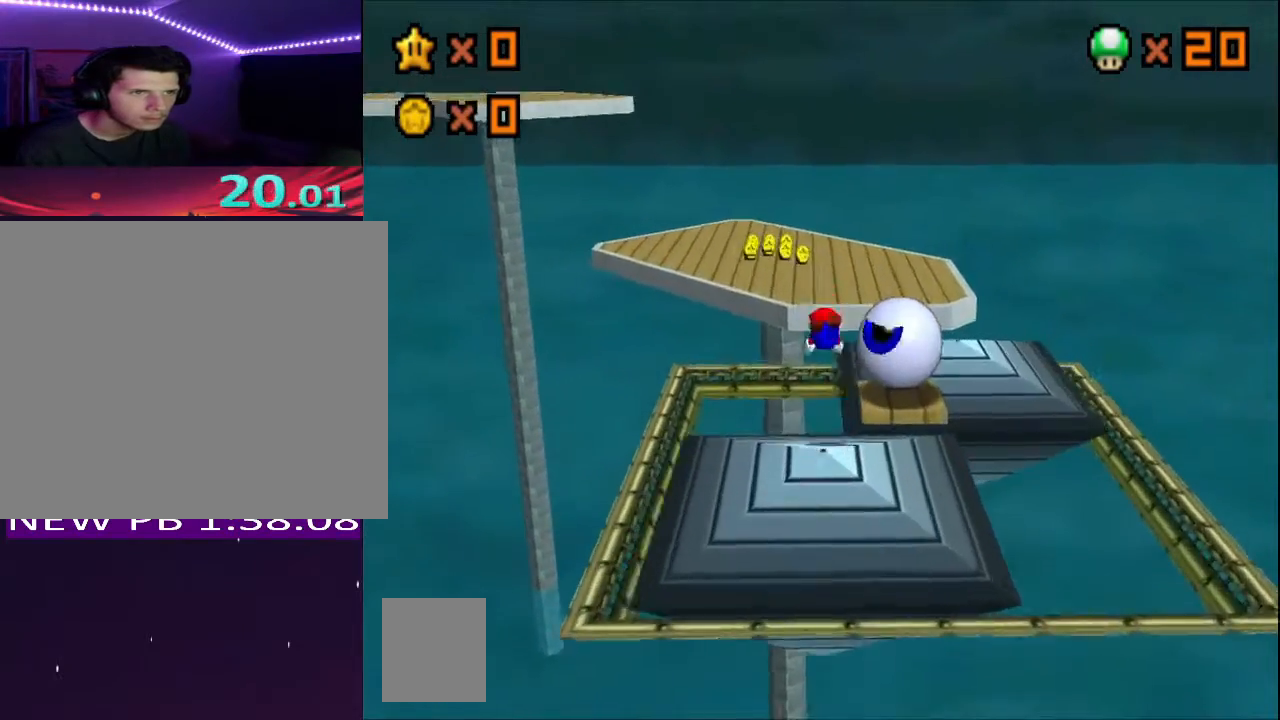
{"buttons": [], "left_stick": "up", "right_stick": "center", "events": [[67, "left_stick", "right"], [167, "left_stick", "down"], [233, "A", "down"], [233, "X", "down"], [317, "left_stick", "center"], [367, "X", "up"], [367, "left_stick", "up"], [383, "A", "up"]]}
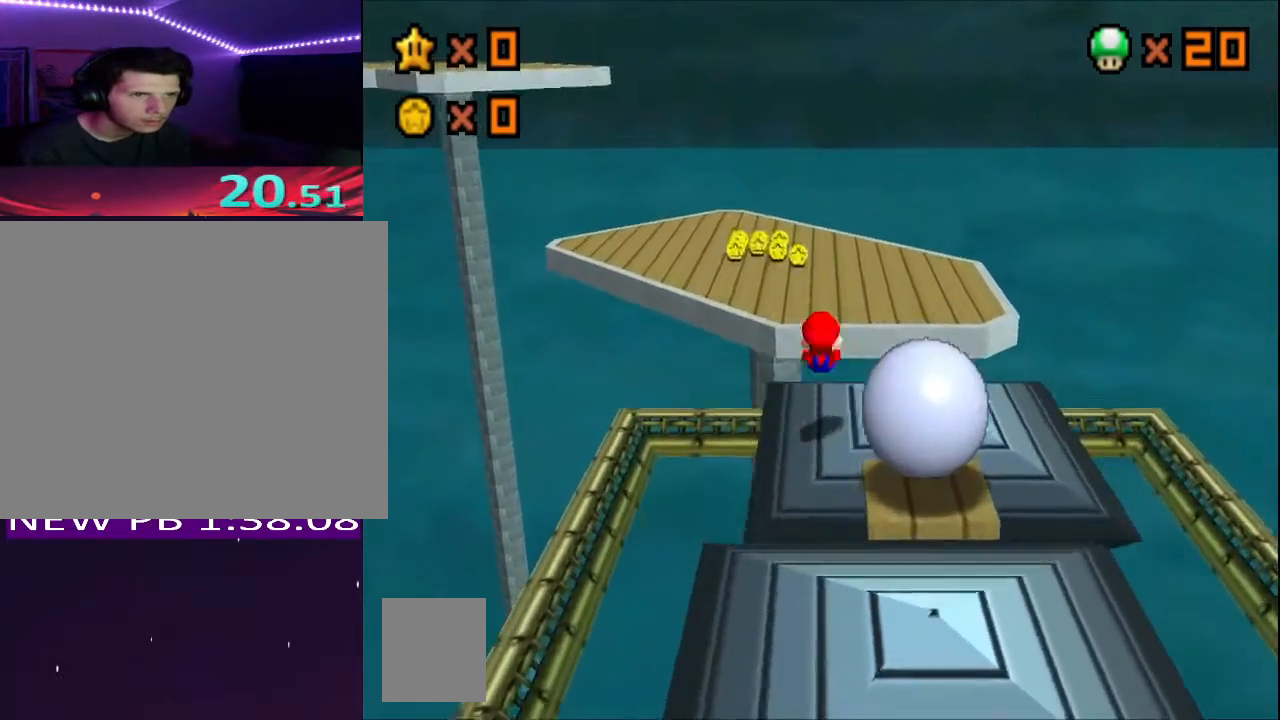
{"buttons": [], "left_stick": "center", "right_stick": "center", "events": [[250, "A", "down"], [350, "A", "up"], [483, "left_stick", "center"]]}
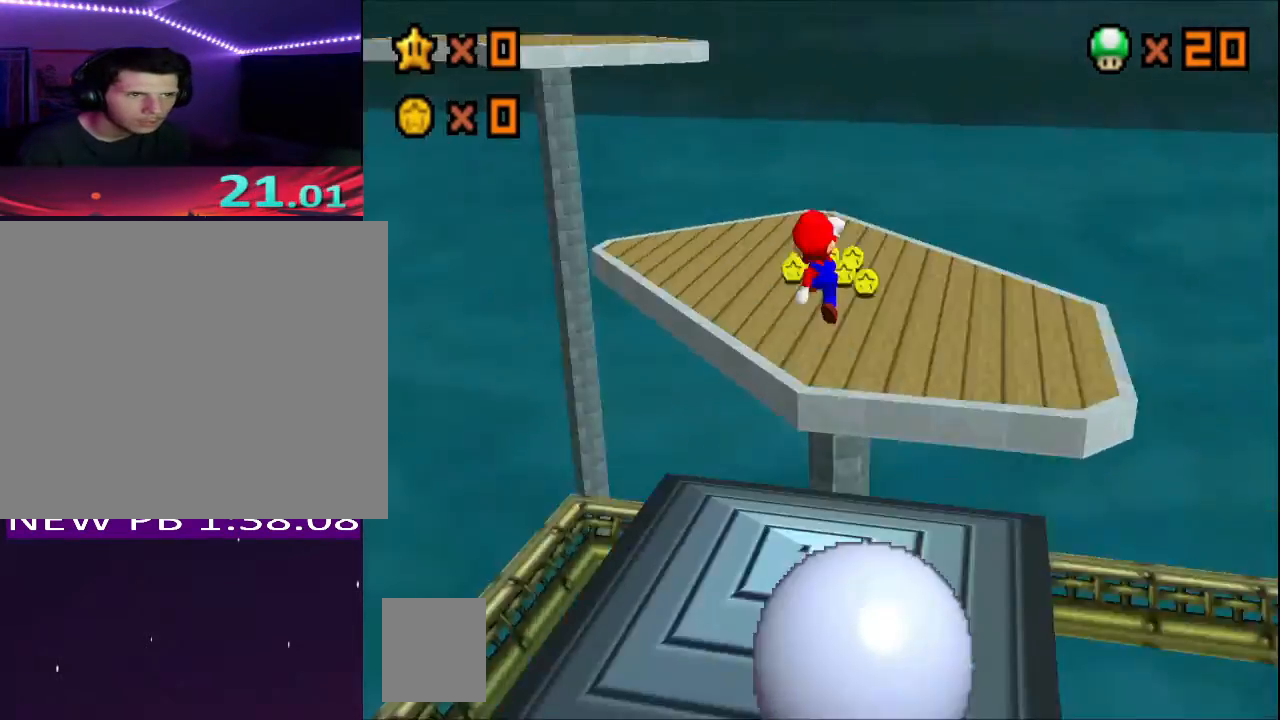
{"buttons": [], "left_stick": "up-left", "right_stick": "center", "events": [[17, "right_stick", "down-right"], [67, "right_stick", "center"], [233, "left_stick", "up"], [383, "left_stick", "up-left"]]}
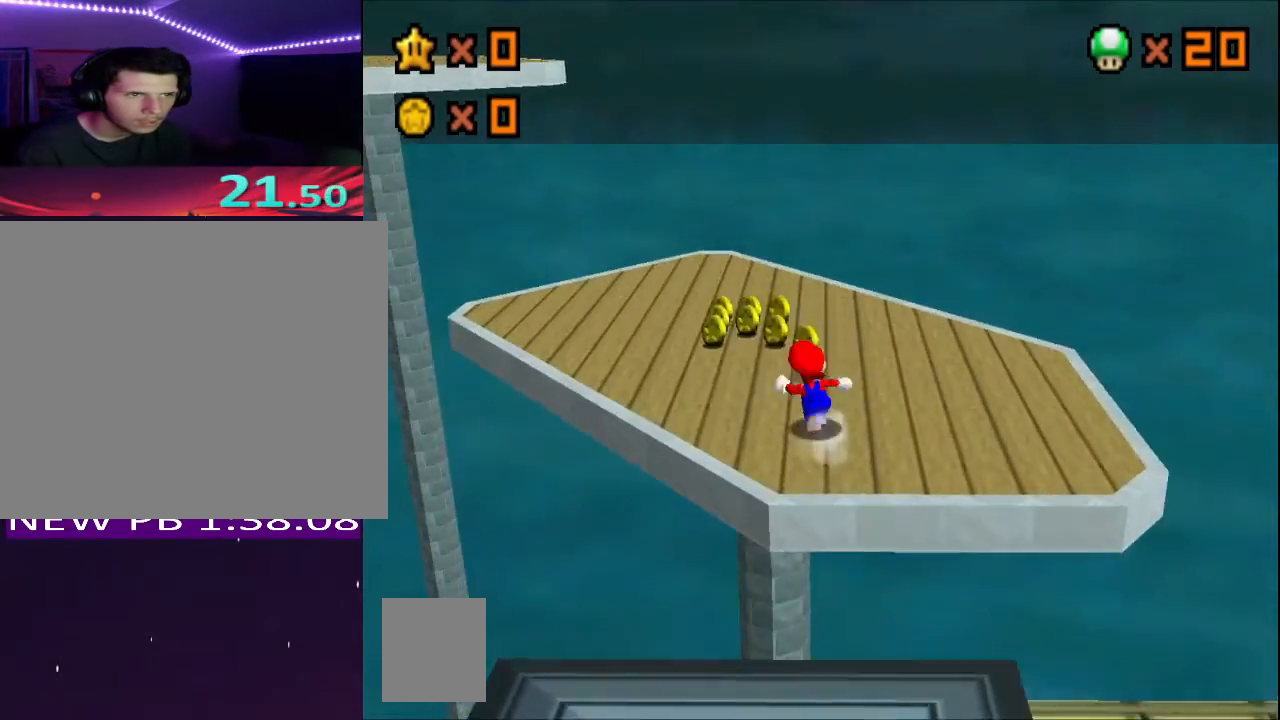
{"buttons": ["A"], "left_stick": "up-left", "right_stick": "center", "events": [[100, "A", "down"], [100, "X", "down"], [200, "X", "up"], [217, "A", "up"], [500, "A", "down"]]}
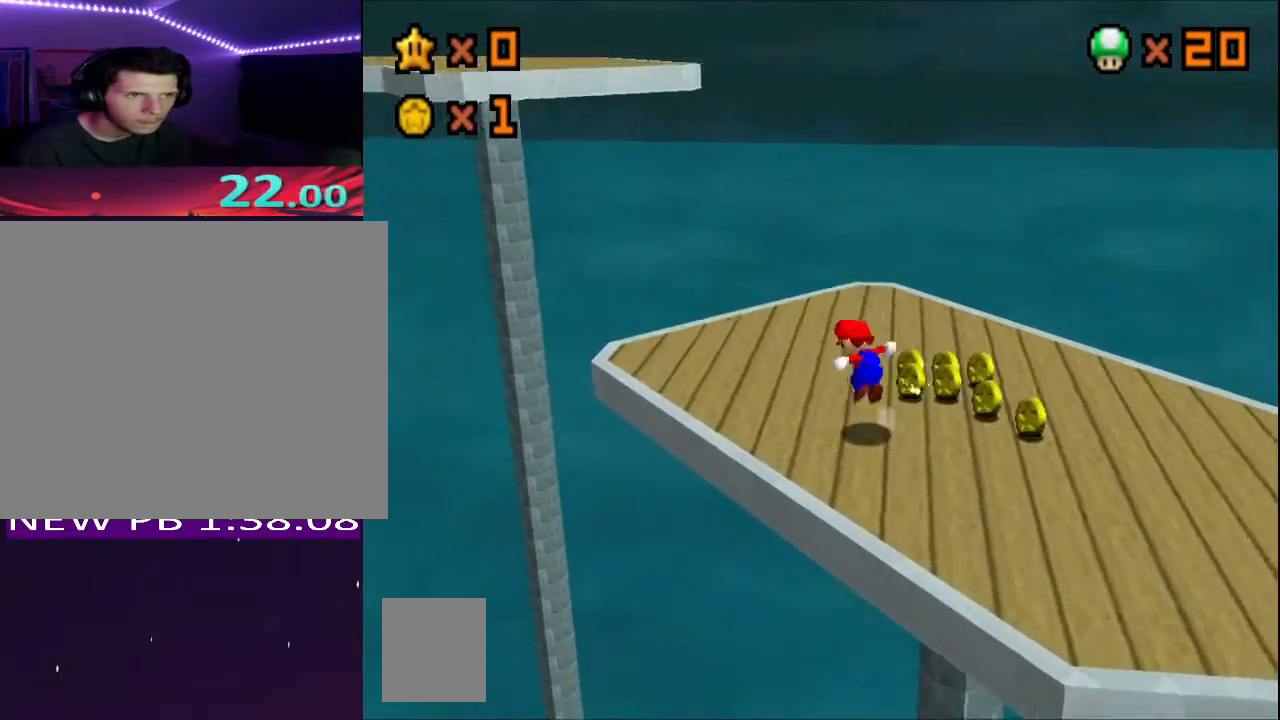
{"buttons": [], "left_stick": "up-left", "right_stick": "center", "events": [[50, "A", "up"]]}
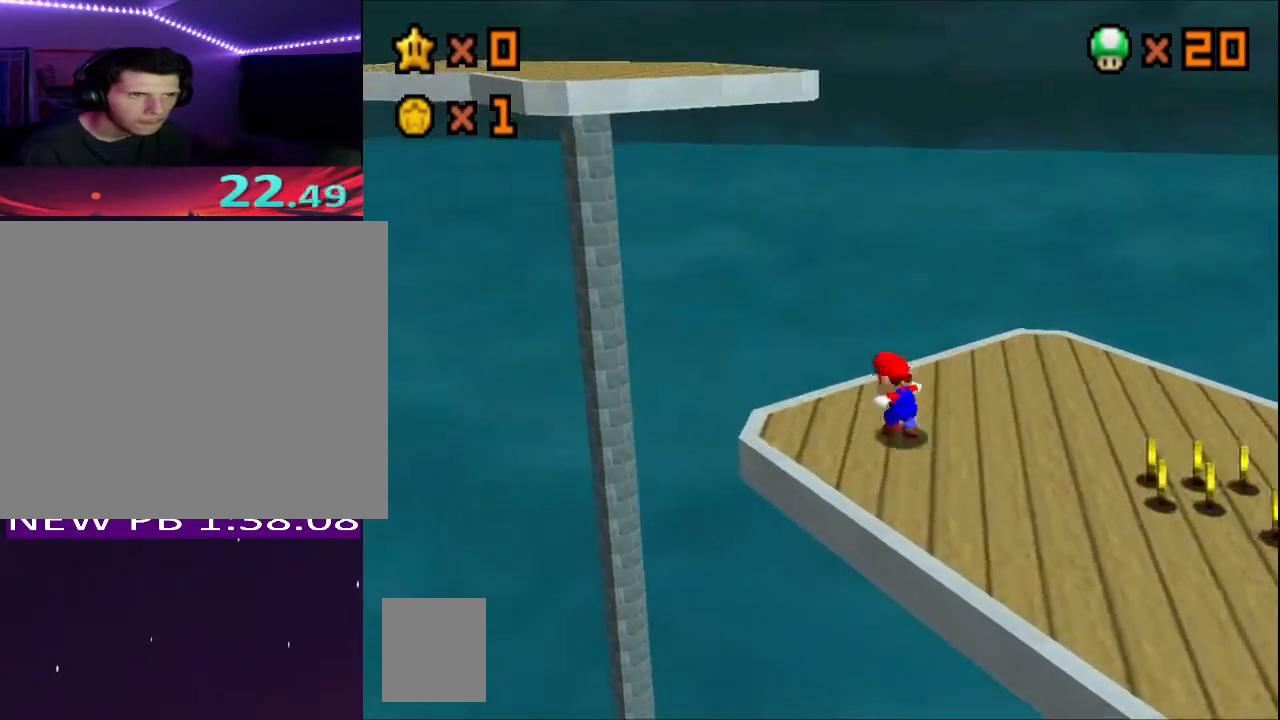
{"buttons": ["A", "X"], "left_stick": "up-left", "right_stick": "center", "events": [[50, "A", "down"], [50, "X", "down"]]}
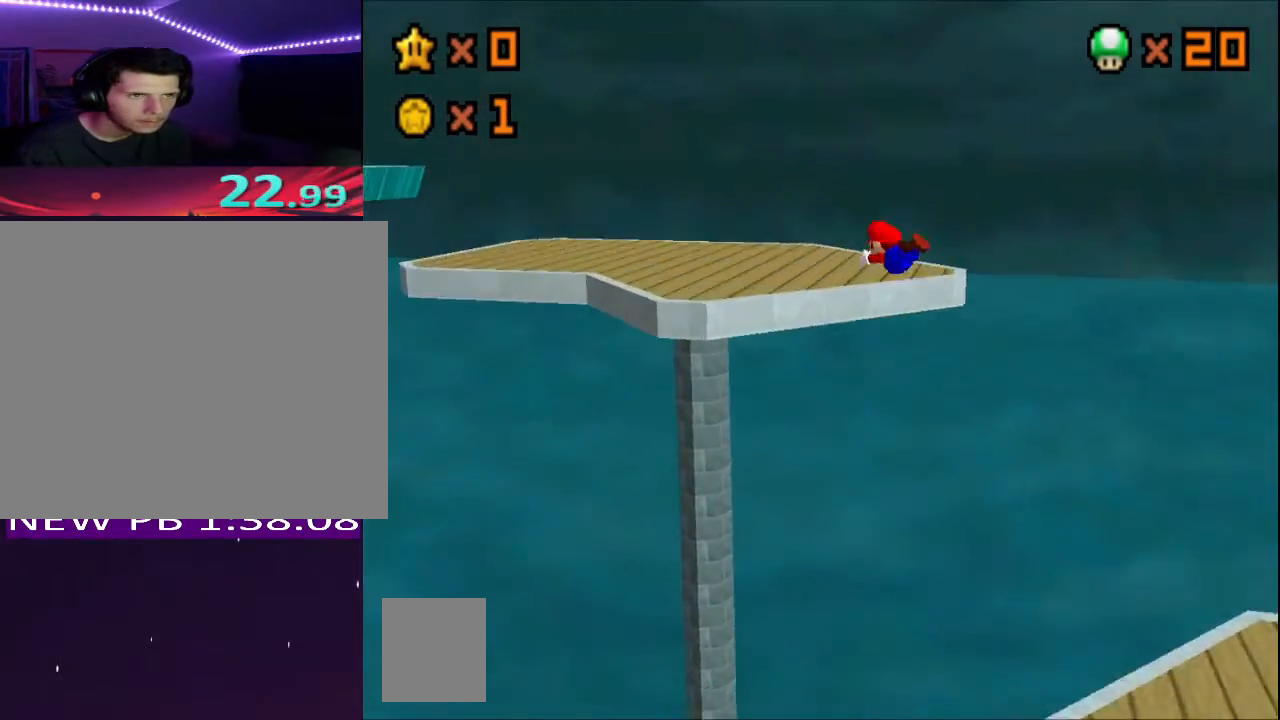
{"buttons": ["A", "X"], "left_stick": "up-left", "right_stick": "center", "events": [[67, "A", "up"], [83, "X", "up"], [433, "A", "down"], [433, "X", "down"]]}
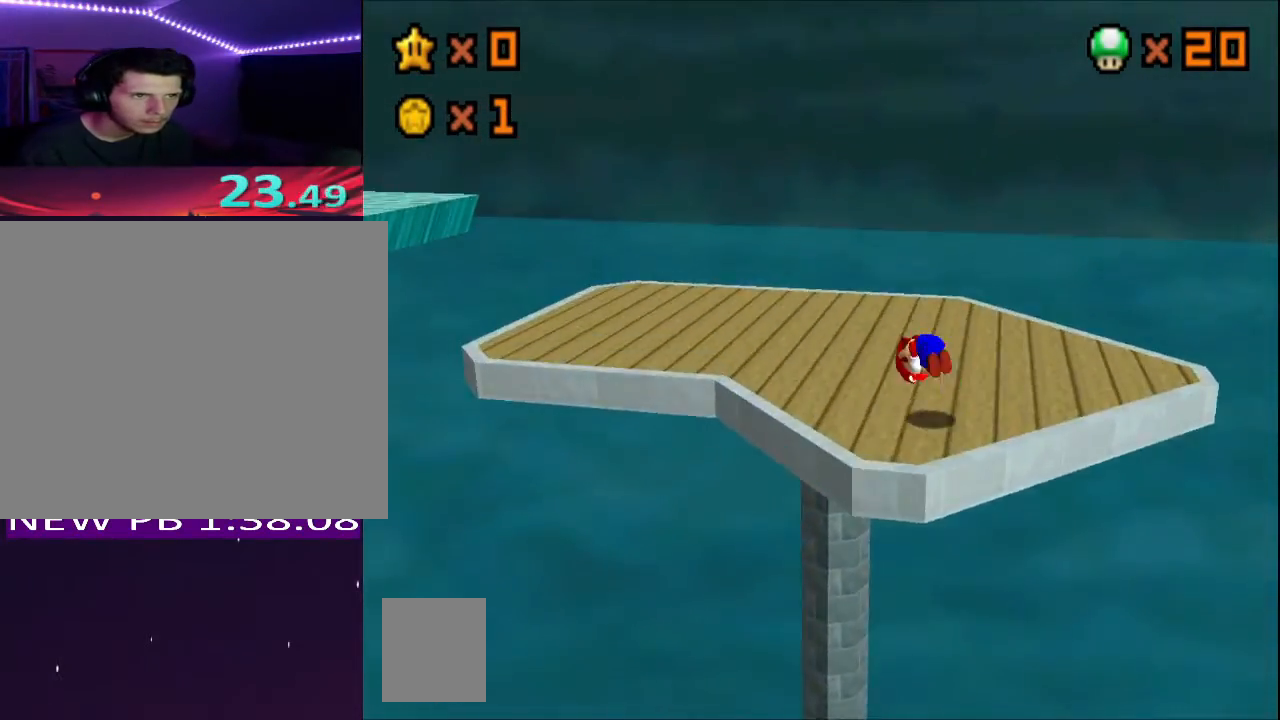
{"buttons": [], "left_stick": "left", "right_stick": "center", "events": [[100, "X", "up"], [117, "A", "up"], [200, "left_stick", "left"]]}
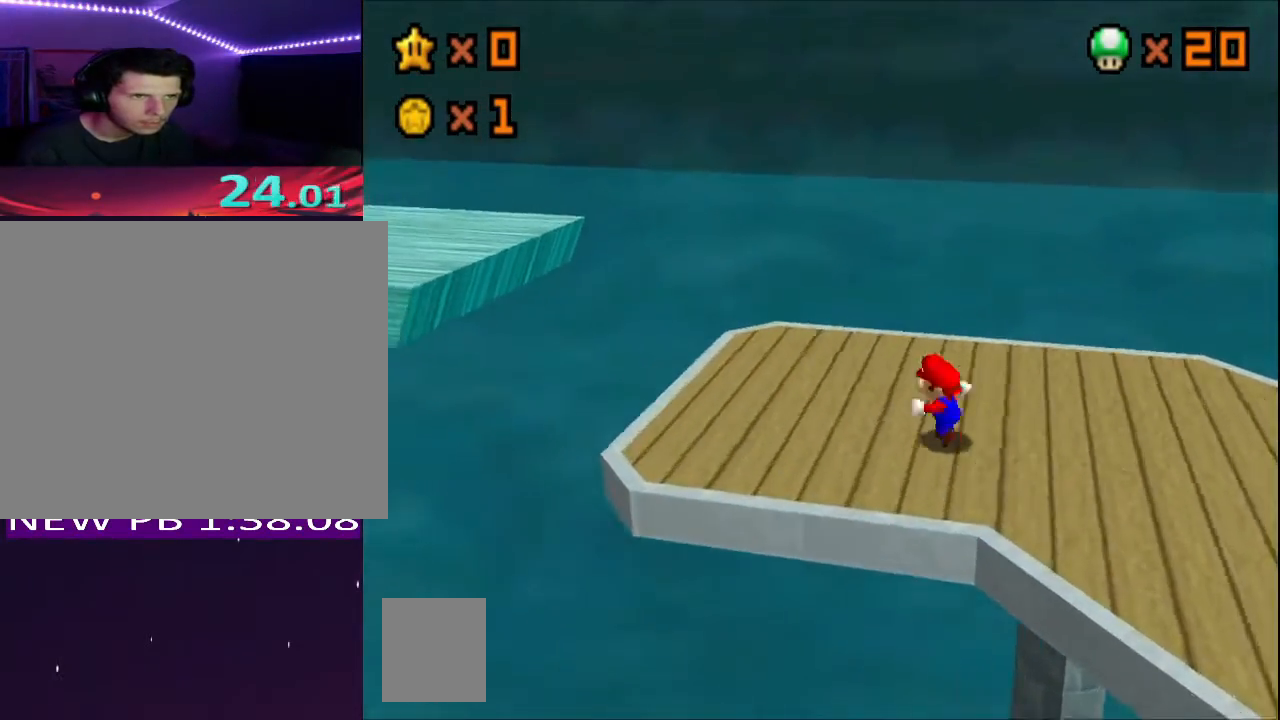
{"buttons": ["A", "X"], "left_stick": "left", "right_stick": "center", "events": [[167, "A", "down"], [333, "X", "down"]]}
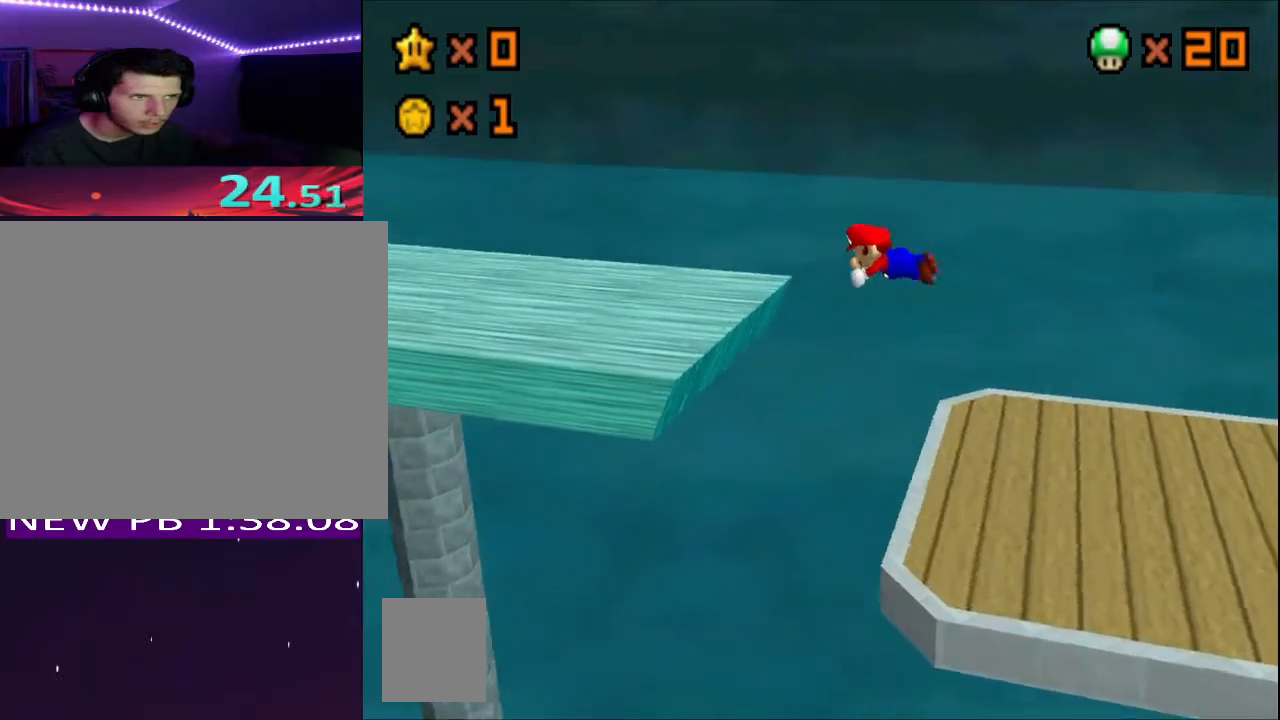
{"buttons": ["A", "X"], "left_stick": "left", "right_stick": "center", "events": [[17, "X", "up"], [50, "A", "up"], [350, "A", "down"], [367, "X", "down"]]}
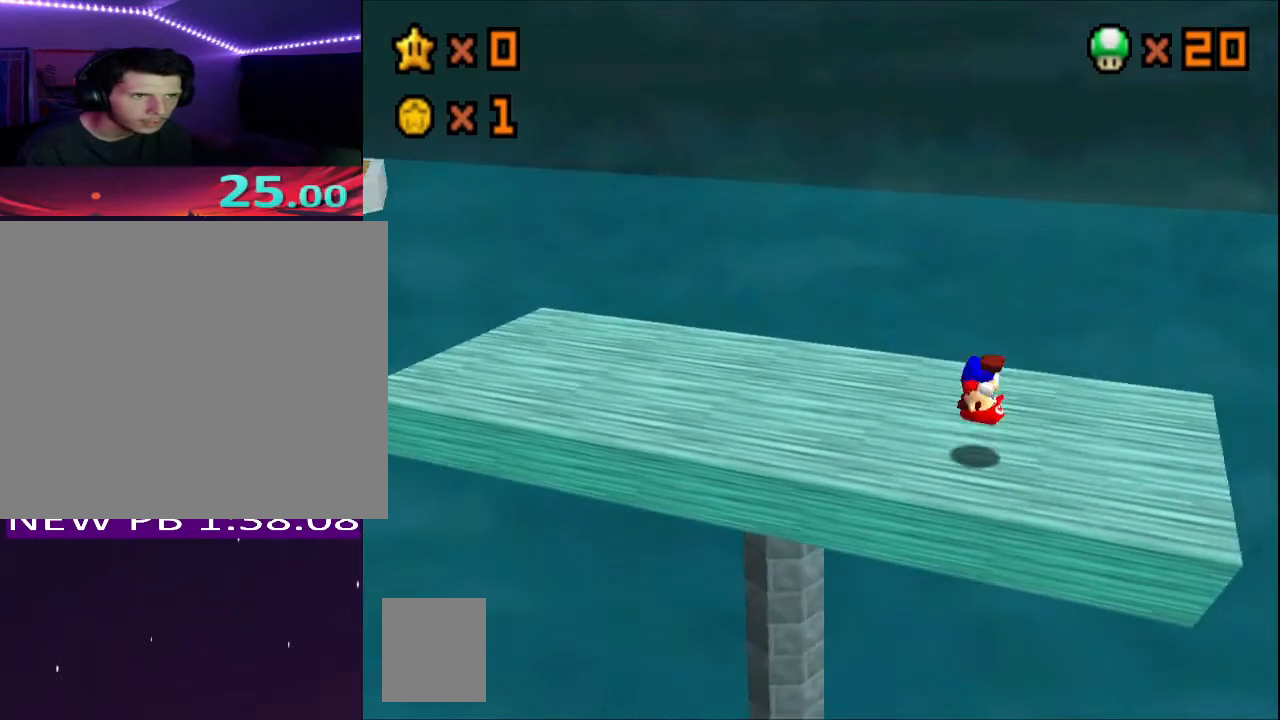
{"buttons": [], "left_stick": "left", "right_stick": "center", "events": [[17, "X", "up"], [33, "A", "up"], [400, "A", "down"], [450, "A", "up"]]}
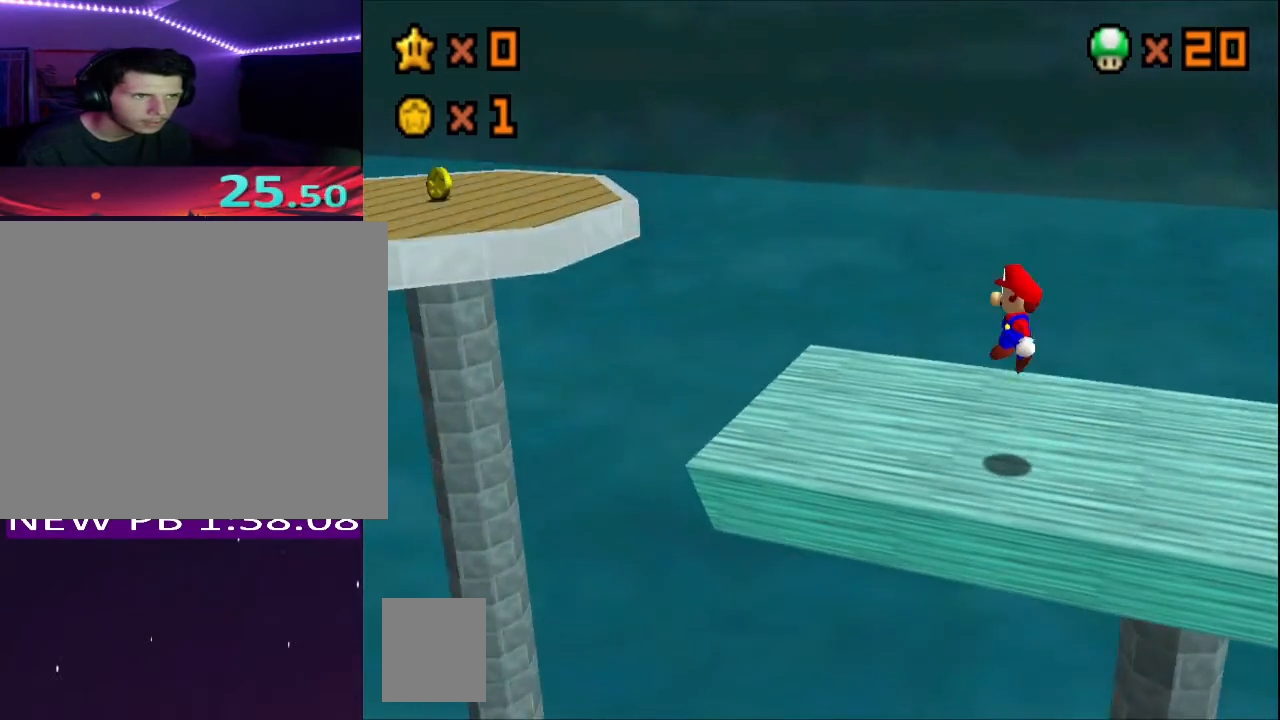
{"buttons": ["A"], "left_stick": "left", "right_stick": "center", "events": [[300, "left_stick", "right"], [417, "A", "down"], [417, "left_stick", "left"]]}
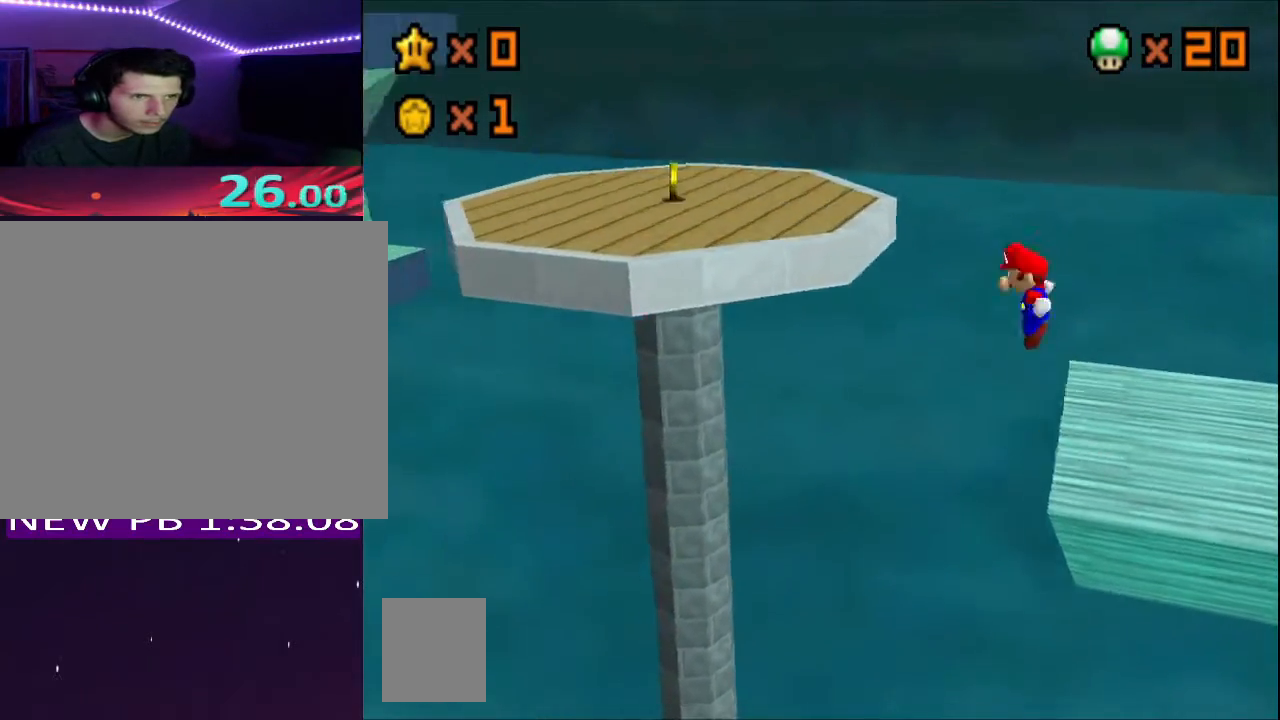
{"buttons": [], "left_stick": "left", "right_stick": "center", "events": [[467, "A", "up"]]}